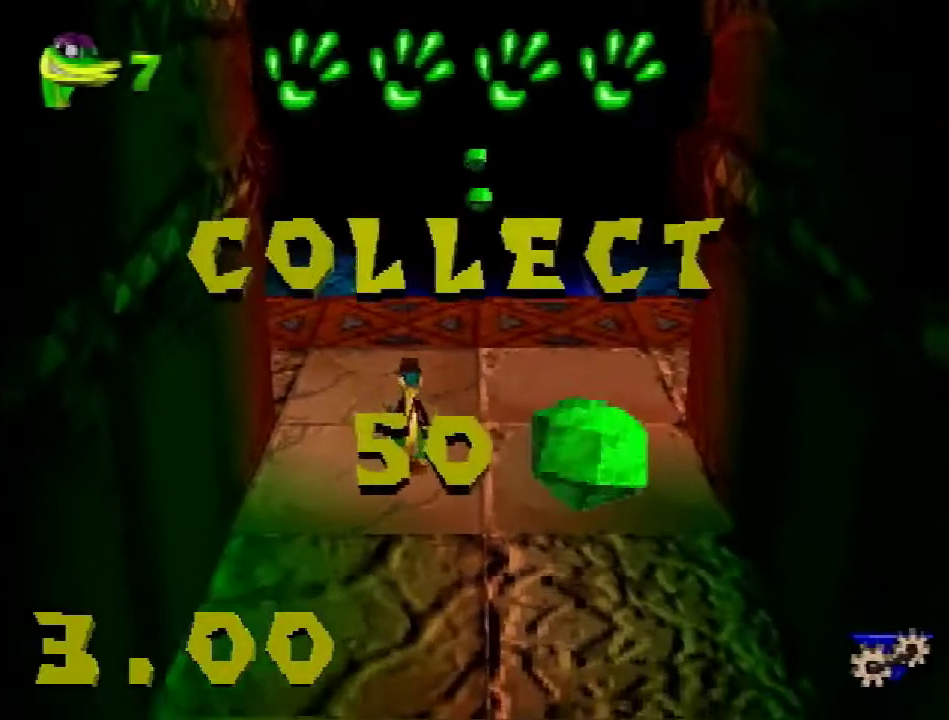
Gameplay with a controller (PlayStation layout); each line is a JSON object with the inputs held at the frame after it. "events" lists button and stick changes between this image and that frame as [ms after this image, input, new state], when the widget could be followed in between. Not read: L3 R3.
{"buttons": ["DPAD_UP"], "events": [[250, "DPAD_UP", "down"]]}
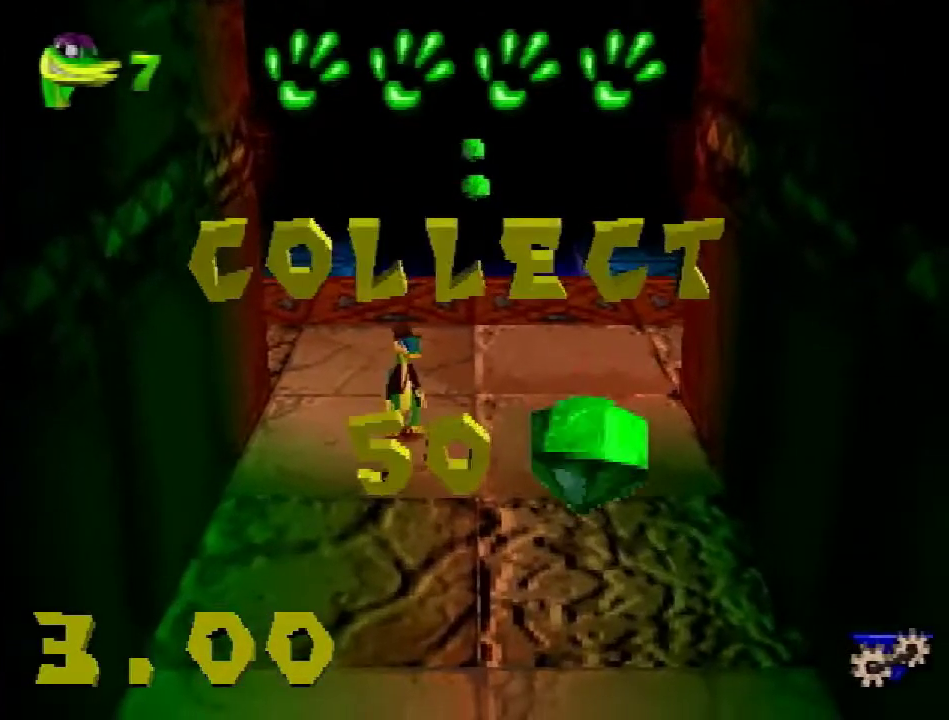
{"buttons": ["DPAD_UP"], "events": []}
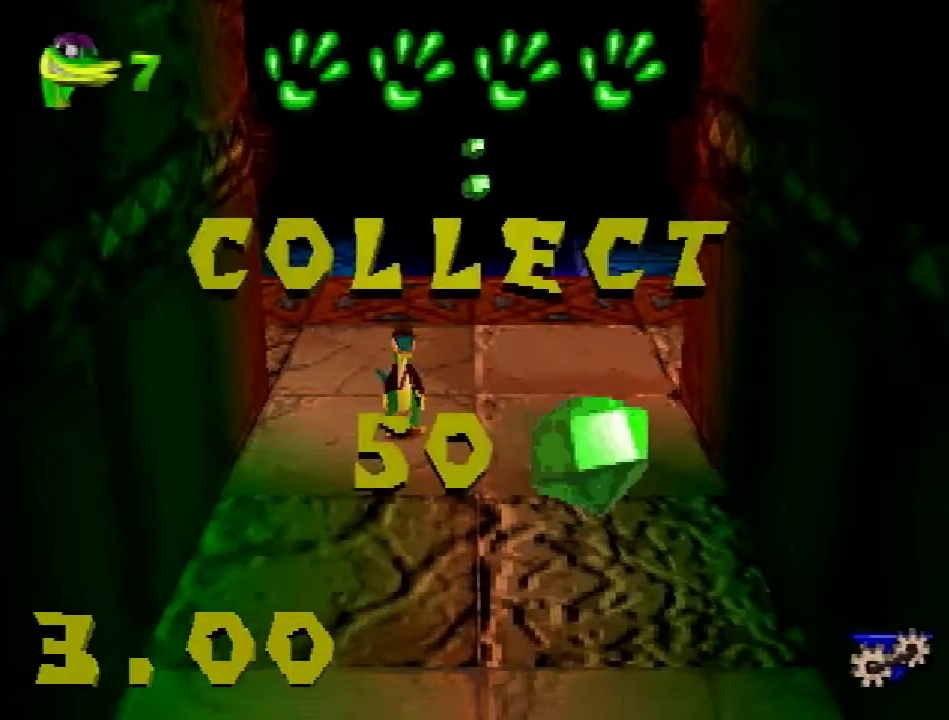
{"buttons": ["DPAD_UP"], "events": []}
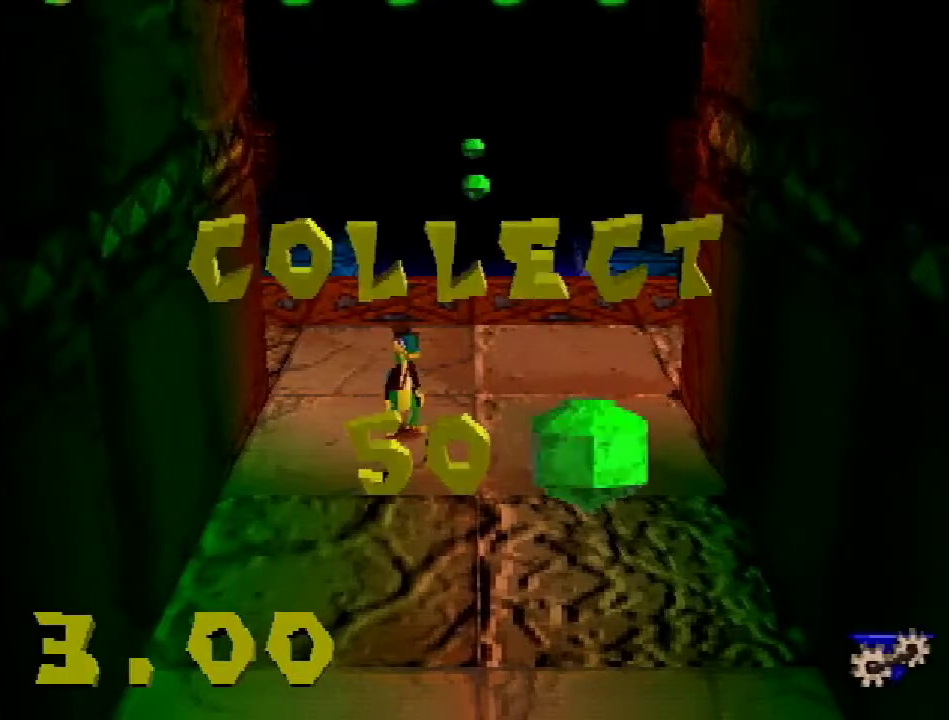
{"buttons": ["DPAD_UP"], "events": []}
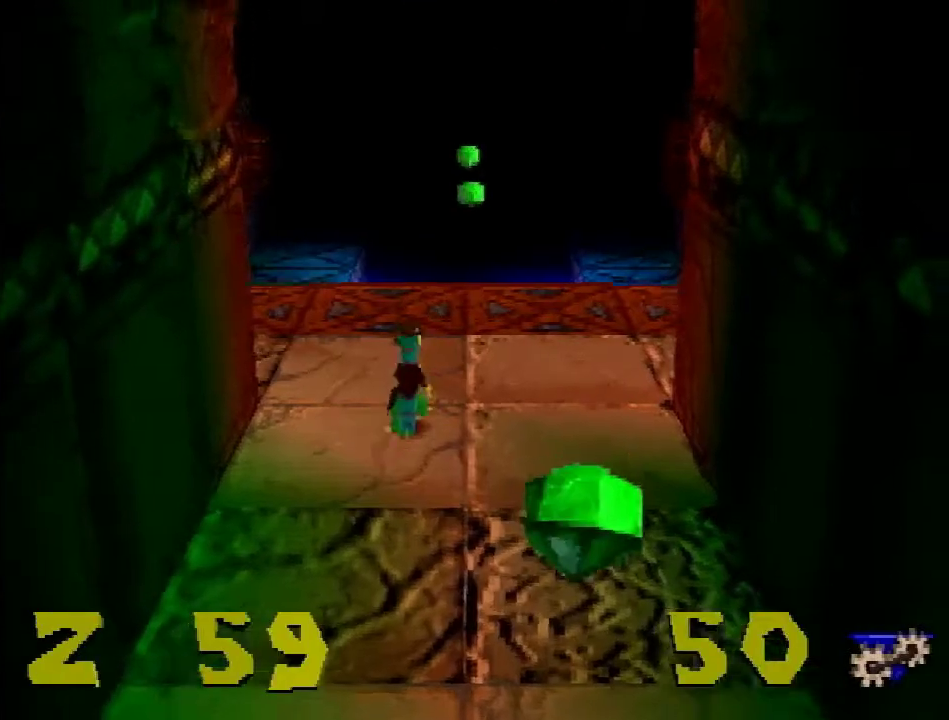
{"buttons": ["DPAD_UP"], "events": [[117, "TRIANGLE", "down"], [334, "TRIANGLE", "up"]]}
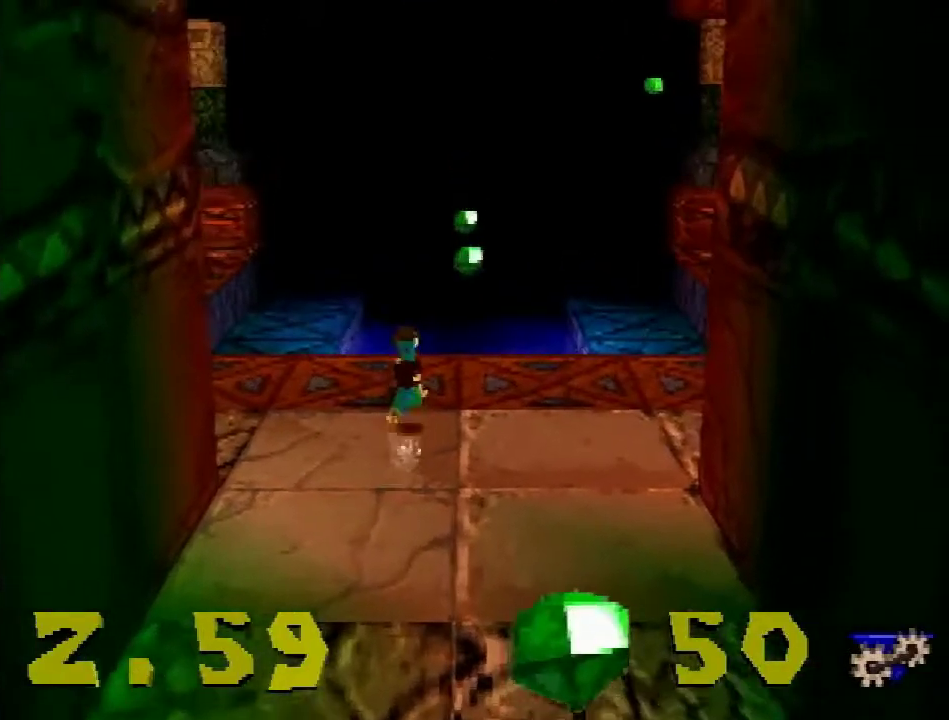
{"buttons": ["CROSS", "R2", "DPAD_UP", "DPAD_LEFT"], "events": [[17, "DPAD_LEFT", "down"], [451, "R2", "down"], [484, "CROSS", "down"]]}
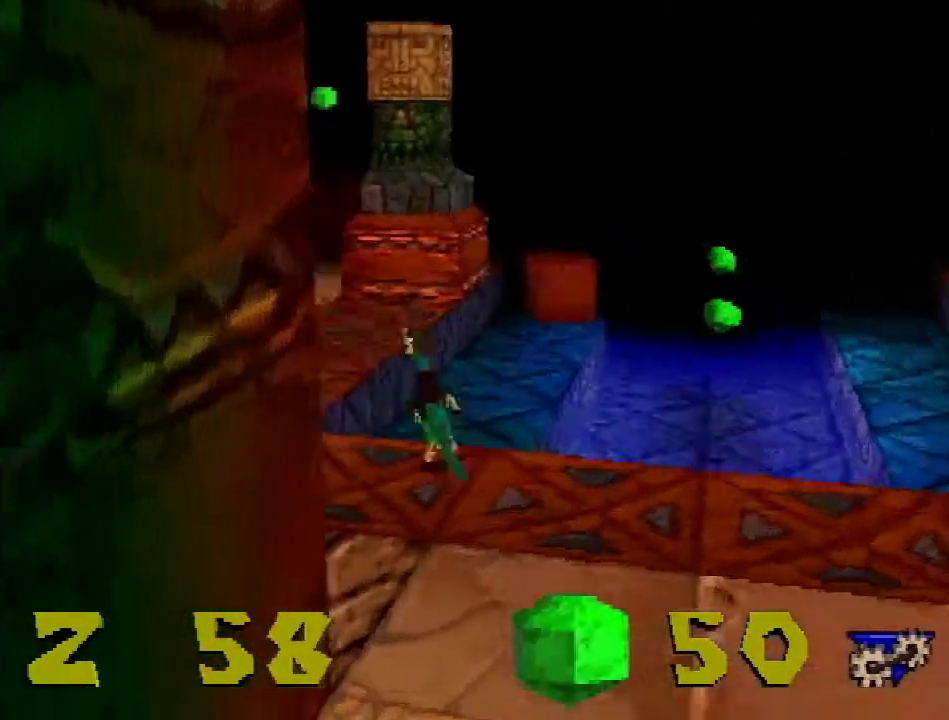
{"buttons": ["CROSS", "R2", "DPAD_UP"], "events": [[150, "DPAD_LEFT", "up"]]}
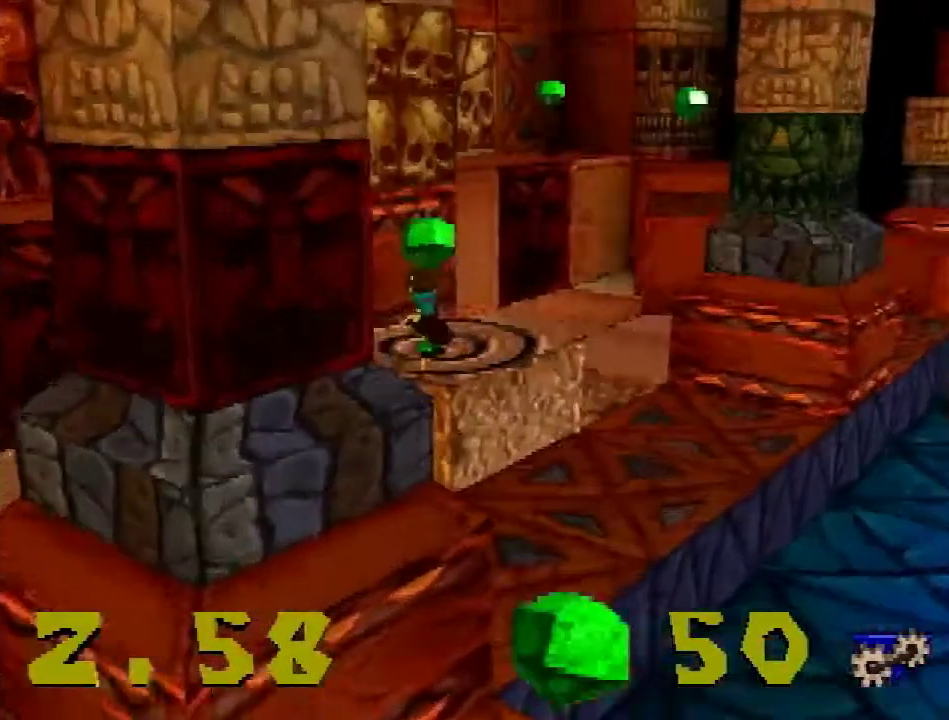
{"buttons": ["R2", "DPAD_LEFT"], "events": [[34, "CROSS", "up"], [284, "DPAD_LEFT", "down"], [384, "DPAD_UP", "up"], [417, "CROSS", "down"], [501, "CROSS", "up"]]}
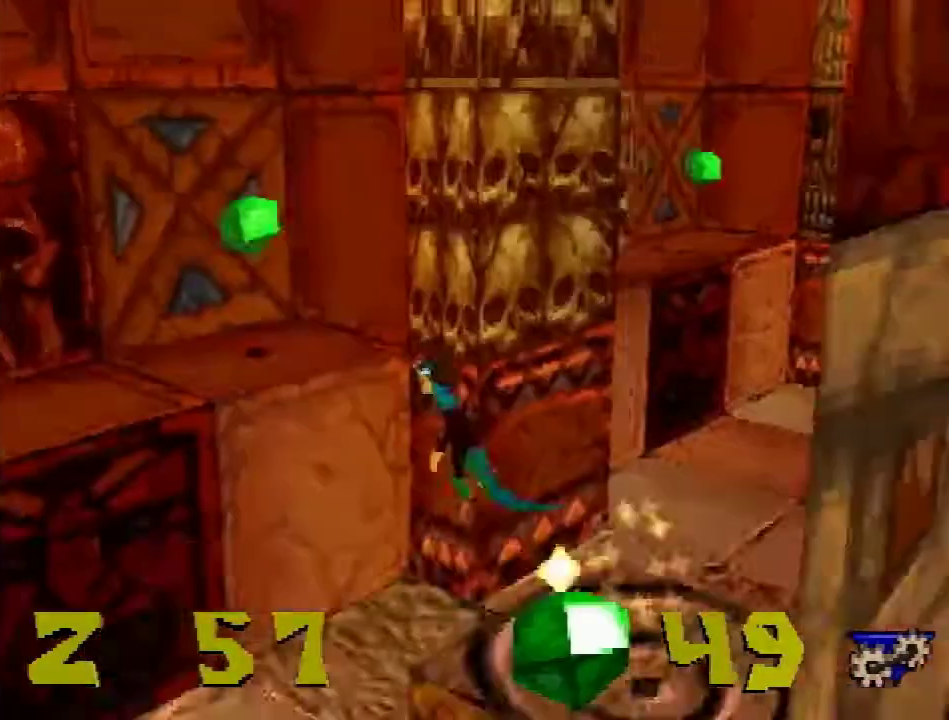
{"buttons": ["DPAD_DOWN", "DPAD_LEFT"], "events": [[67, "R2", "up"], [384, "R1", "down"], [400, "DPAD_DOWN", "down"], [434, "R1", "up"]]}
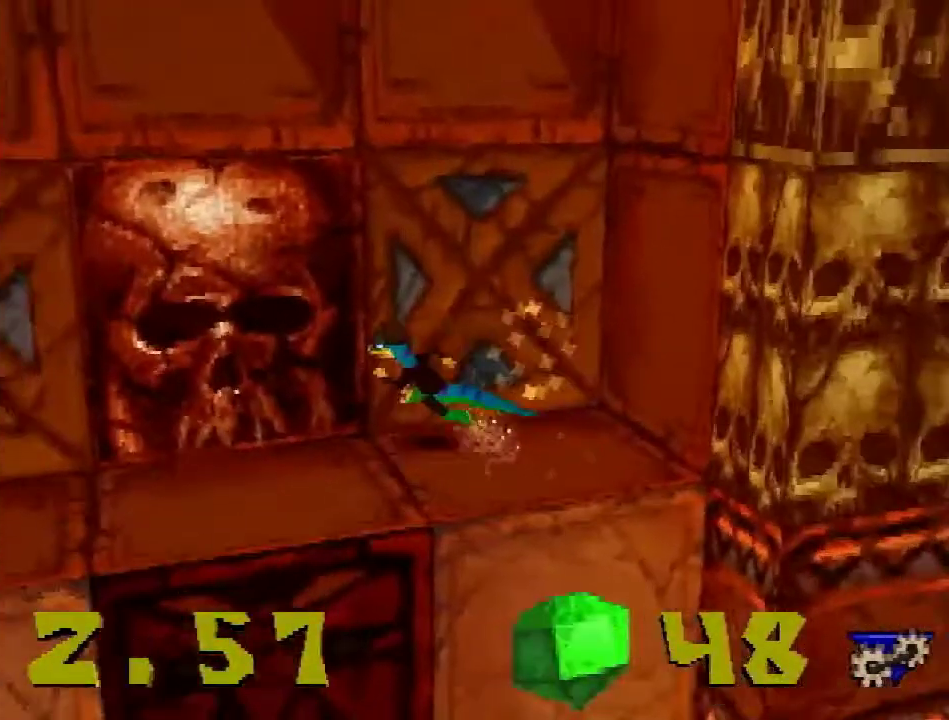
{"buttons": ["DPAD_UP", "DPAD_LEFT"], "events": [[201, "DPAD_DOWN", "up"], [434, "DPAD_UP", "down"]]}
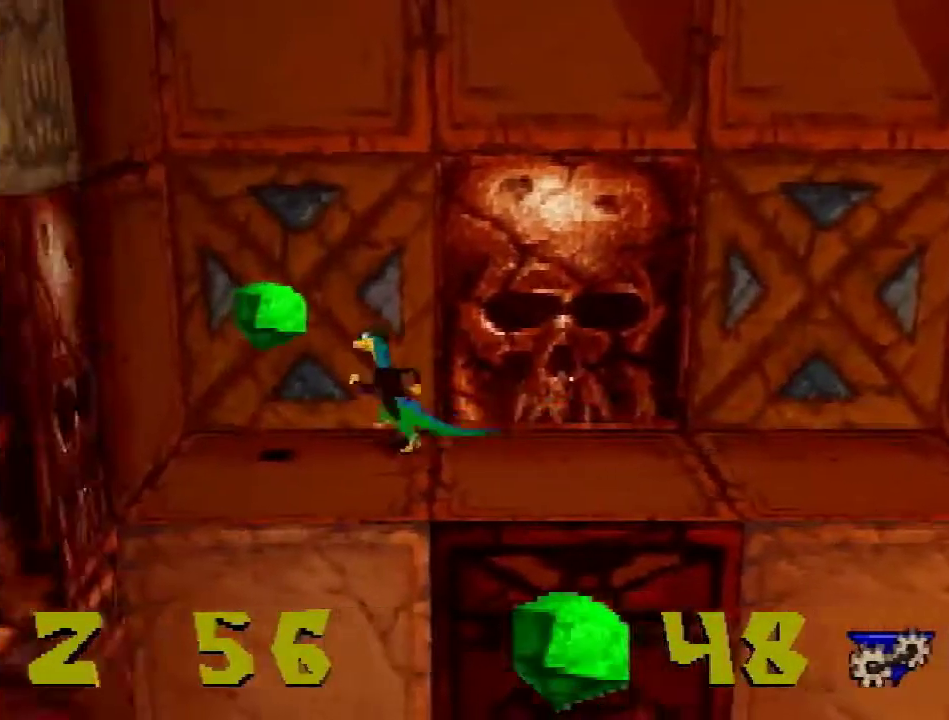
{"buttons": ["DPAD_DOWN"], "events": [[50, "DPAD_UP", "up"], [50, "SQUARE", "down"], [150, "DPAD_DOWN", "down"], [200, "SQUARE", "up"], [250, "DPAD_LEFT", "up"]]}
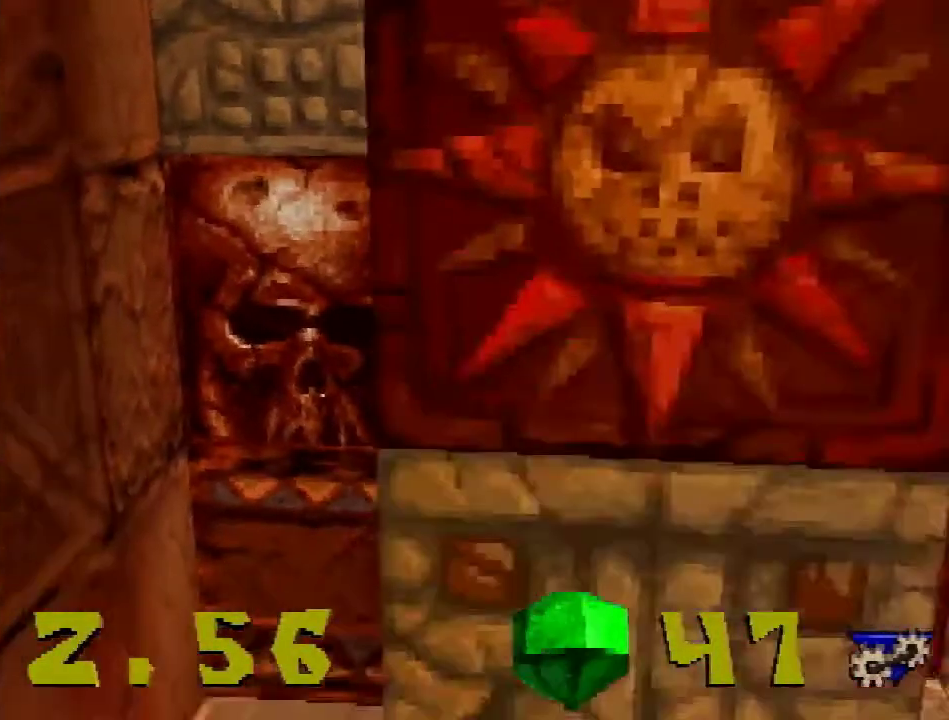
{"buttons": ["DPAD_RIGHT"], "events": [[34, "DPAD_RIGHT", "down"], [217, "DPAD_DOWN", "up"]]}
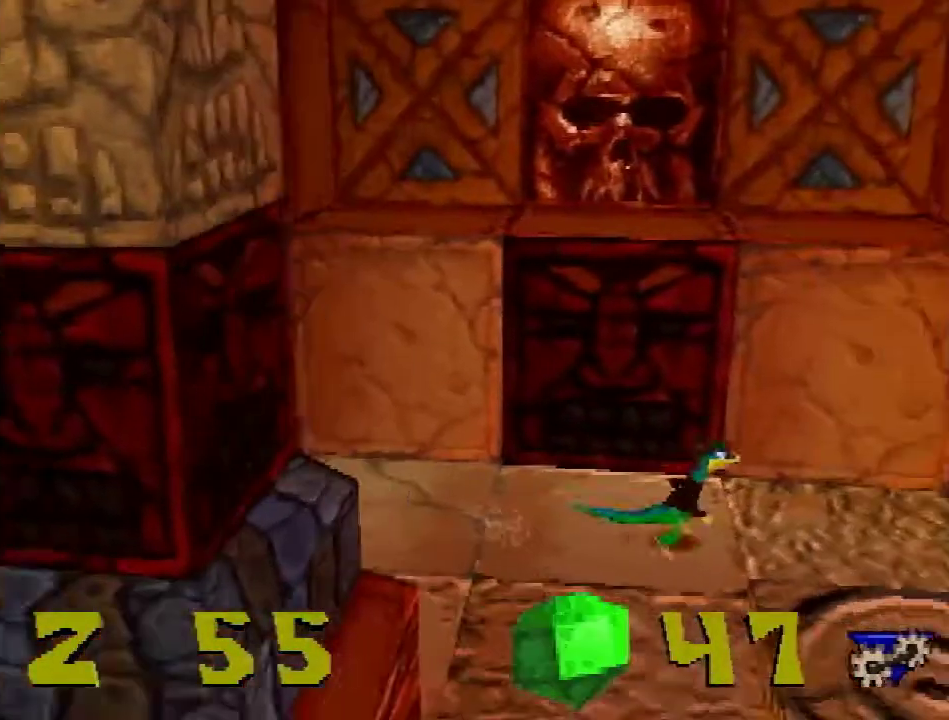
{"buttons": ["DPAD_RIGHT"], "events": [[117, "L1", "down"], [183, "L1", "up"]]}
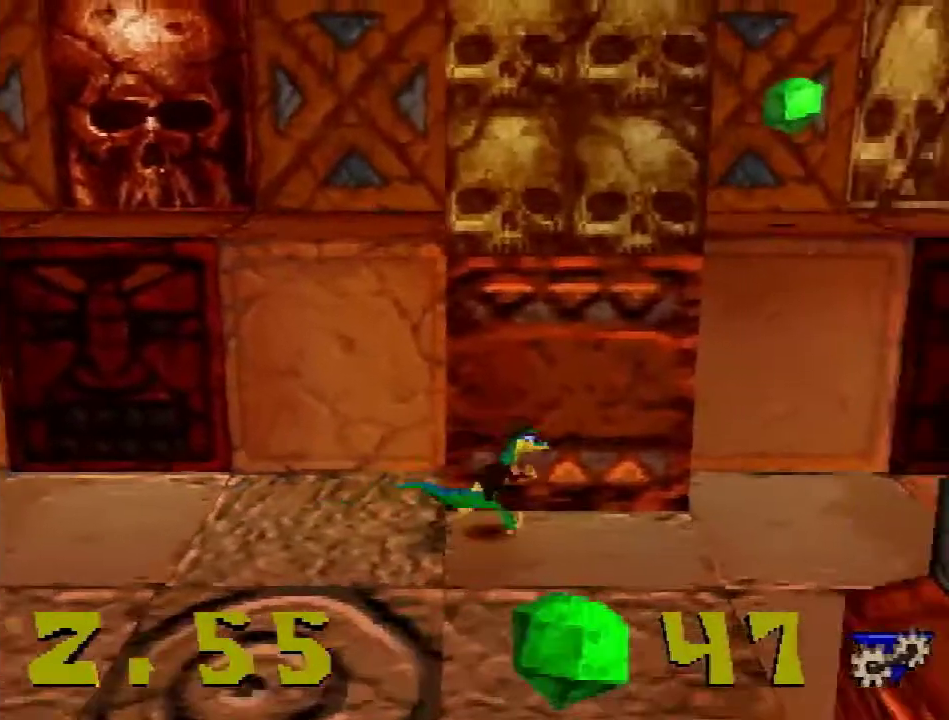
{"buttons": ["CROSS", "DPAD_UP"], "events": [[184, "CROSS", "down"], [334, "DPAD_UP", "down"], [384, "DPAD_RIGHT", "up"]]}
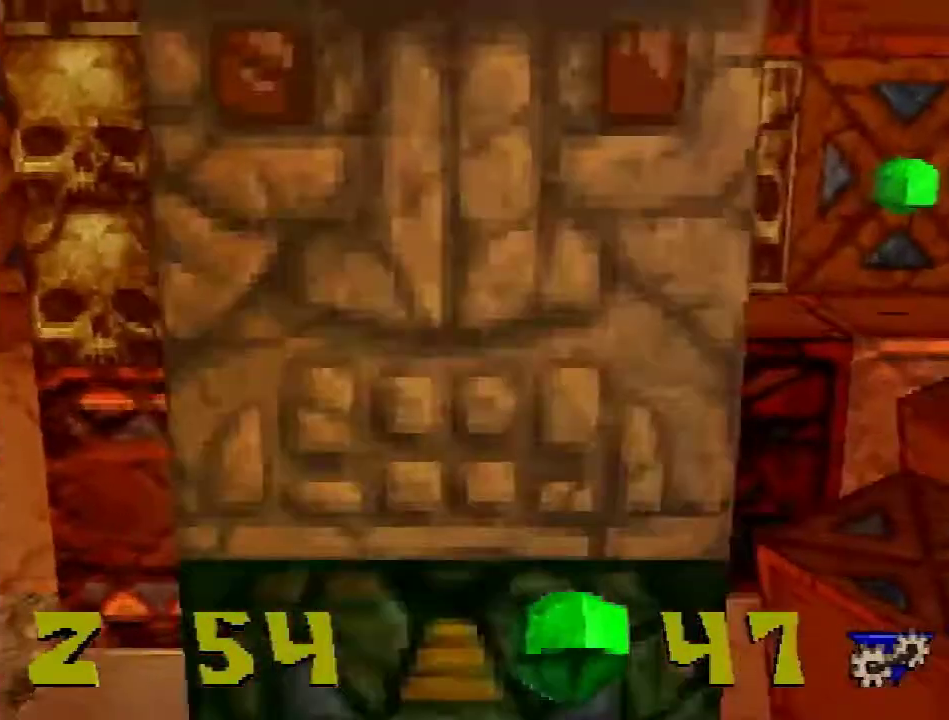
{"buttons": ["DPAD_RIGHT"], "events": [[50, "SQUARE", "down"], [133, "DPAD_RIGHT", "down"], [167, "CROSS", "up"], [217, "DPAD_UP", "up"], [217, "SQUARE", "up"]]}
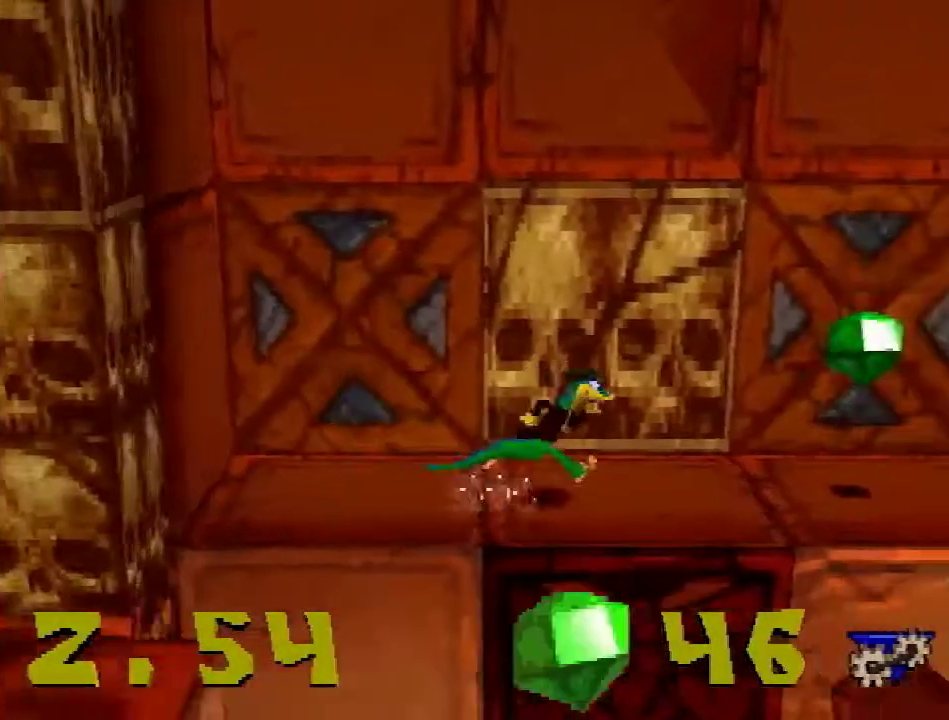
{"buttons": ["DPAD_DOWN"], "events": [[384, "CROSS", "down"], [384, "DPAD_DOWN", "down"], [451, "CROSS", "up"], [451, "DPAD_RIGHT", "up"]]}
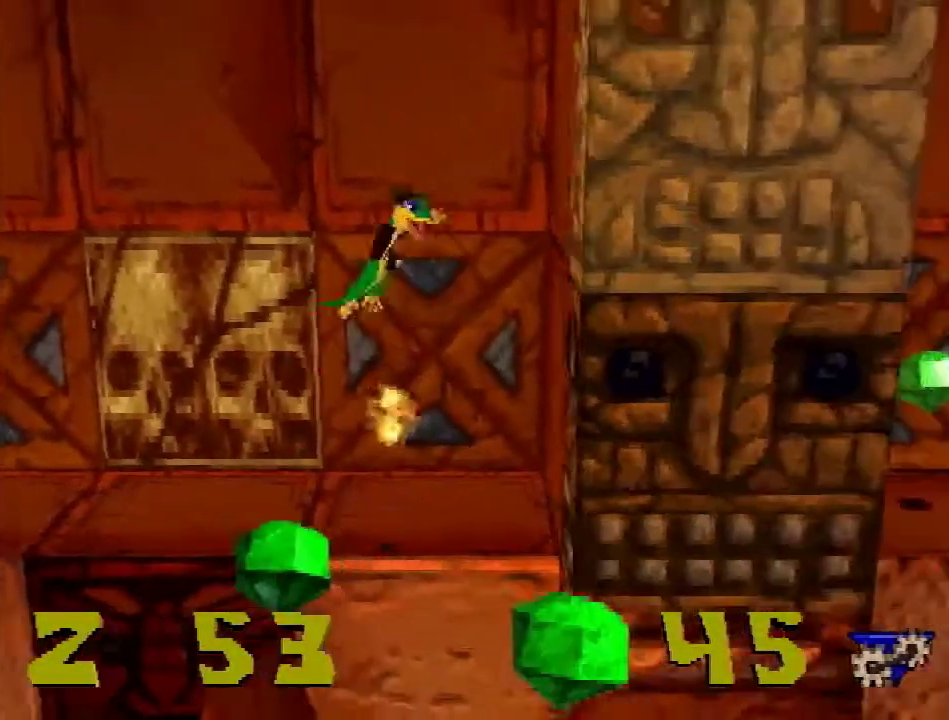
{"buttons": ["DPAD_RIGHT"], "events": [[50, "DPAD_LEFT", "down"], [300, "DPAD_LEFT", "up"], [317, "SQUARE", "down"], [350, "DPAD_RIGHT", "down"], [467, "DPAD_DOWN", "up"], [467, "SQUARE", "up"]]}
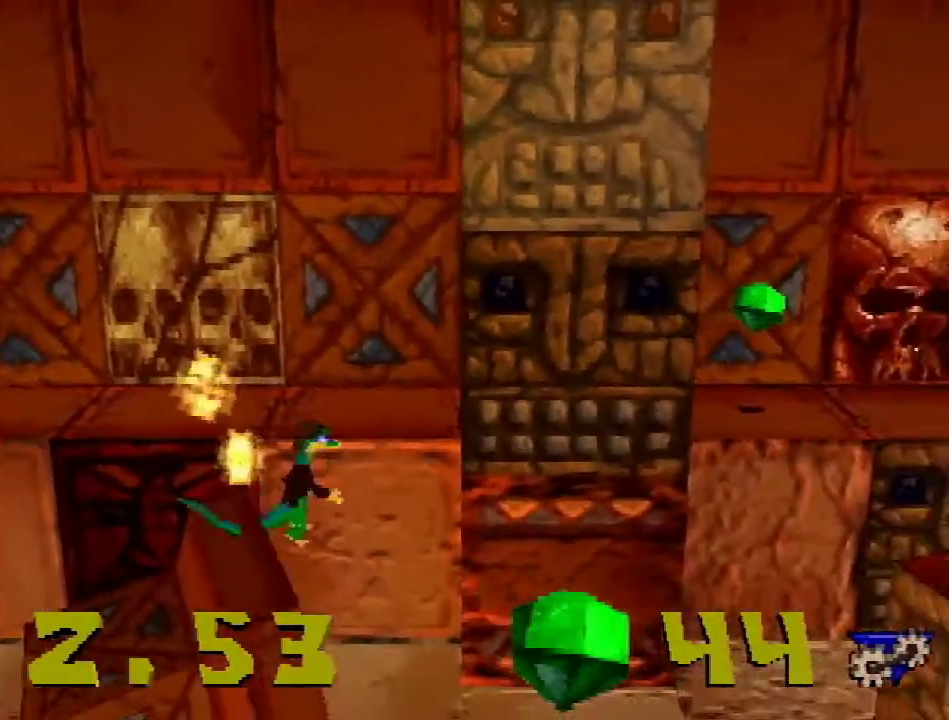
{"buttons": ["DPAD_RIGHT"], "events": []}
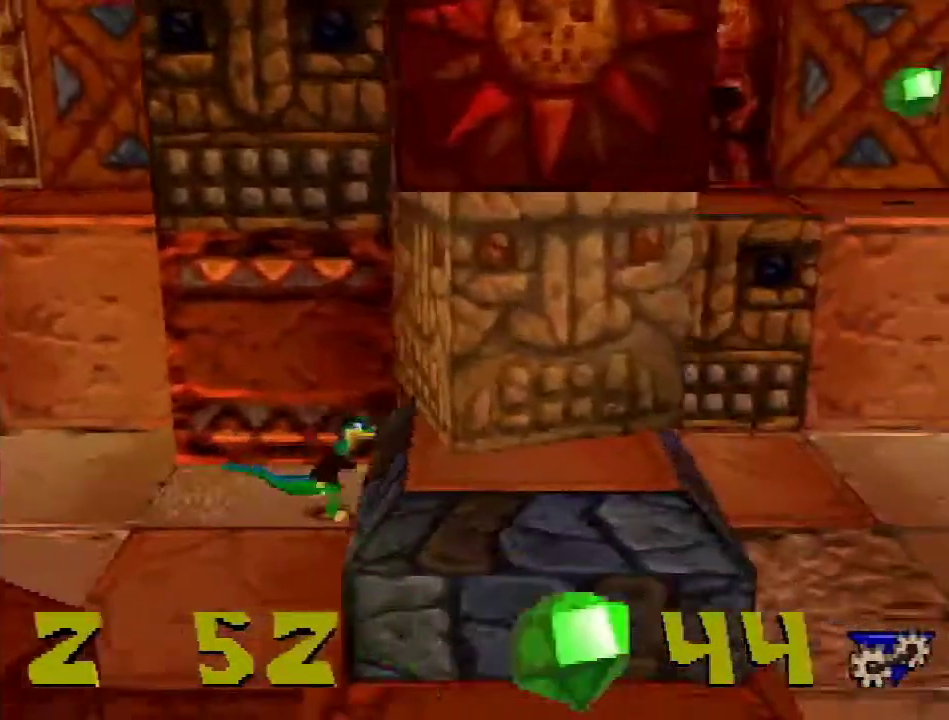
{"buttons": ["CROSS", "DPAD_UP"], "events": [[183, "DPAD_UP", "down"], [283, "CROSS", "down"], [283, "DPAD_RIGHT", "up"]]}
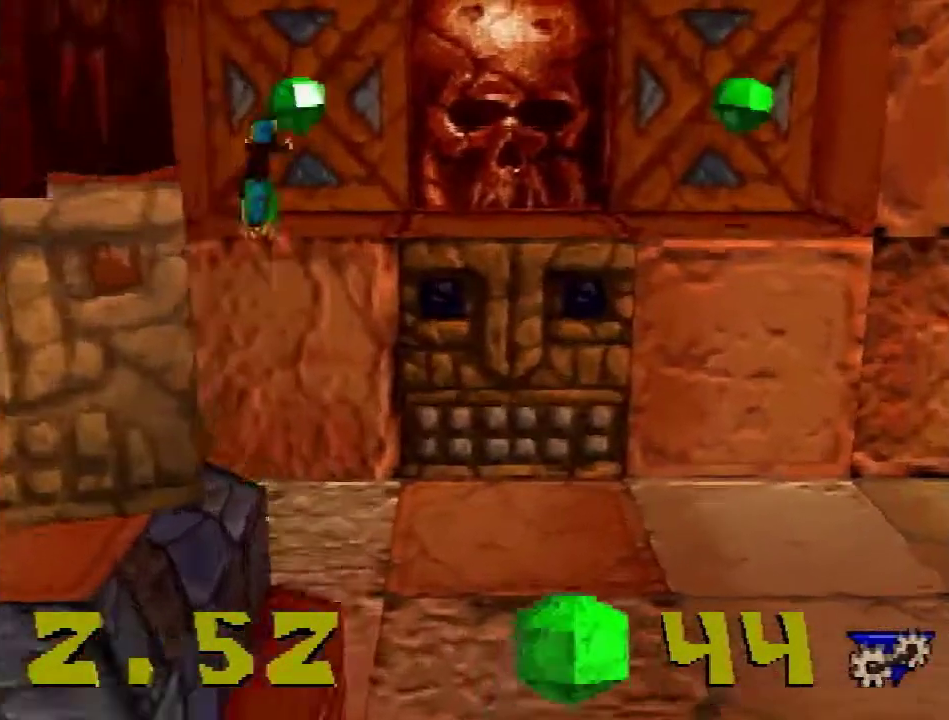
{"buttons": ["DPAD_RIGHT"], "events": [[117, "SQUARE", "down"], [167, "DPAD_RIGHT", "down"], [184, "CROSS", "up"], [267, "DPAD_UP", "up"], [267, "SQUARE", "up"]]}
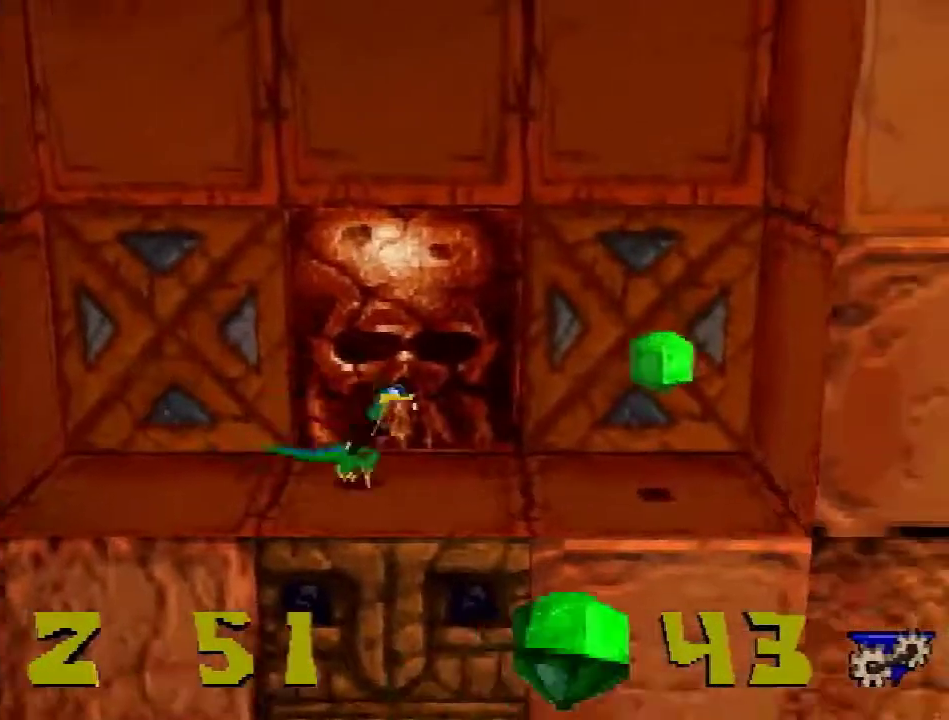
{"buttons": ["L1", "DPAD_DOWN"], "events": [[217, "SQUARE", "down"], [317, "DPAD_DOWN", "down"], [317, "SQUARE", "up"], [417, "DPAD_RIGHT", "up"], [484, "L1", "down"]]}
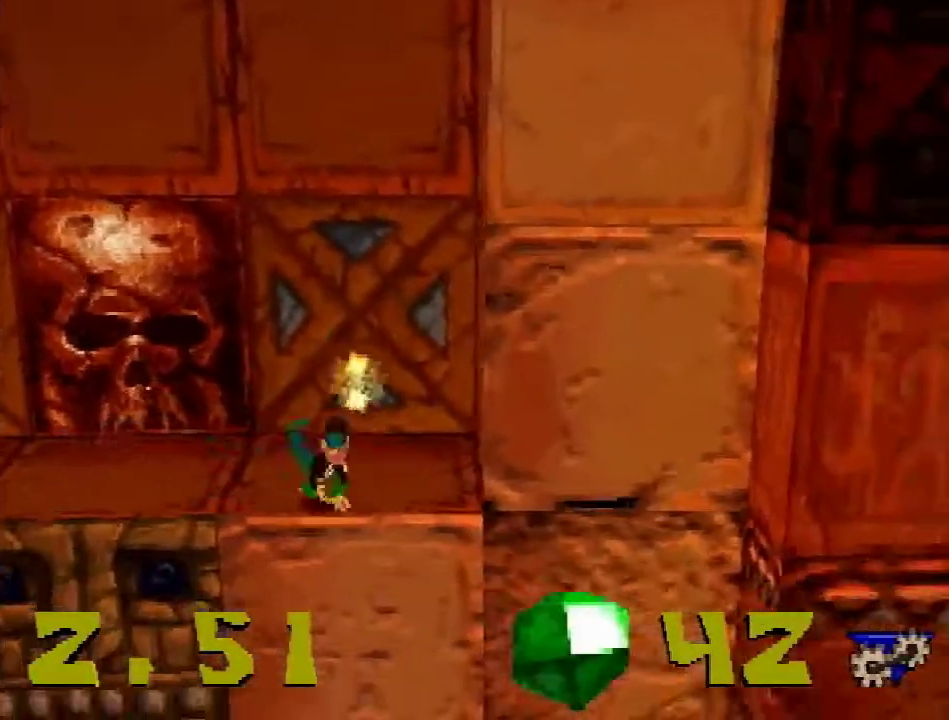
{"buttons": ["DPAD_RIGHT"], "events": [[50, "L1", "up"], [133, "DPAD_RIGHT", "down"], [383, "DPAD_DOWN", "up"]]}
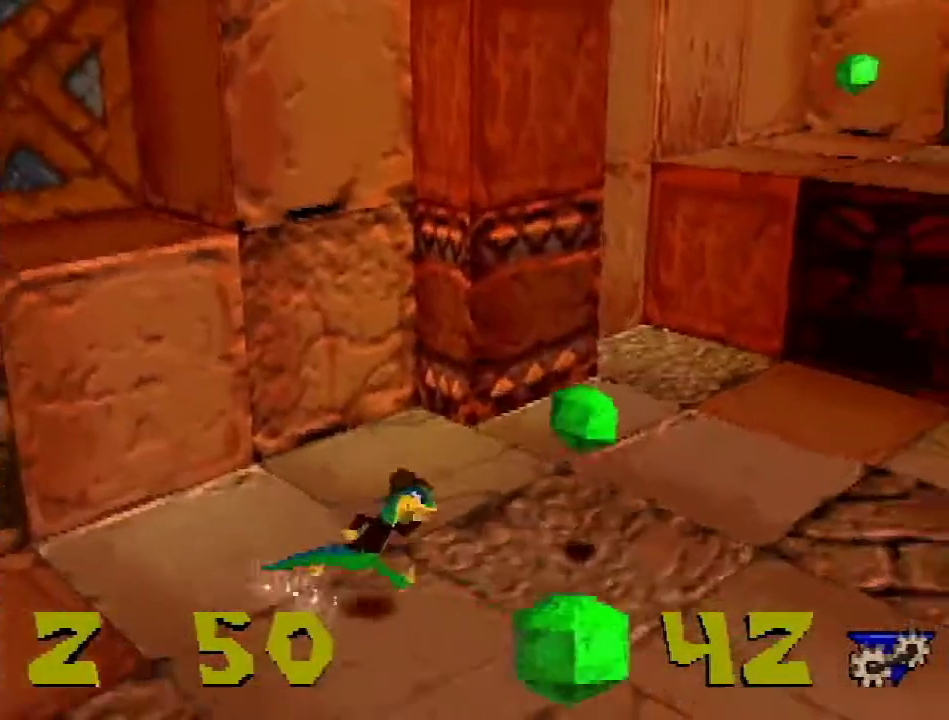
{"buttons": ["DPAD_UP", "DPAD_RIGHT"], "events": [[50, "SQUARE", "down"], [150, "DPAD_UP", "down"], [184, "SQUARE", "up"]]}
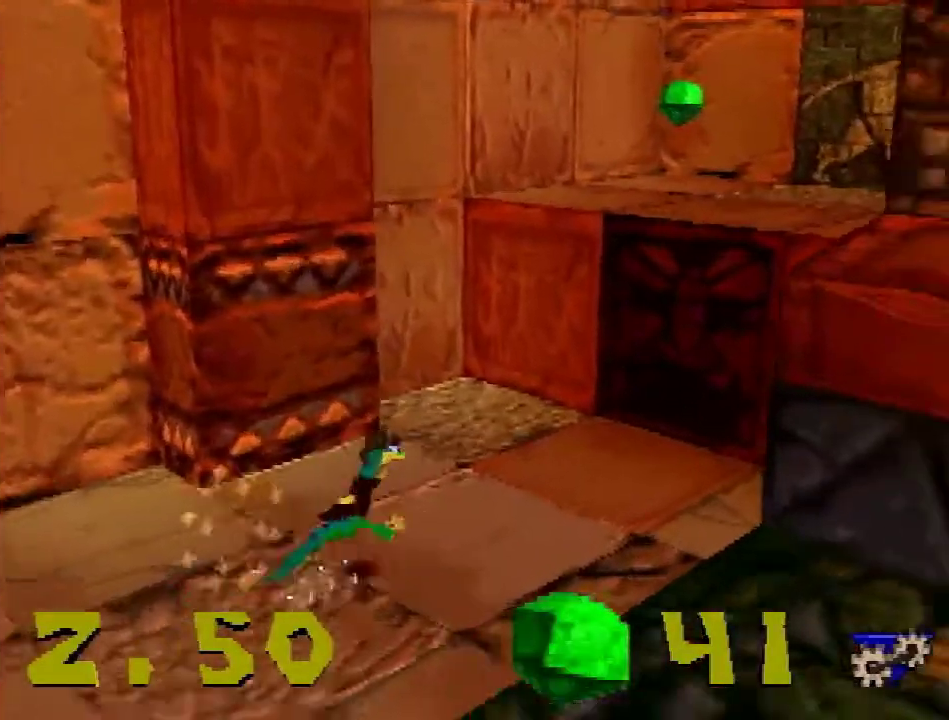
{"buttons": ["CROSS", "DPAD_UP", "DPAD_RIGHT"], "events": [[467, "CROSS", "down"]]}
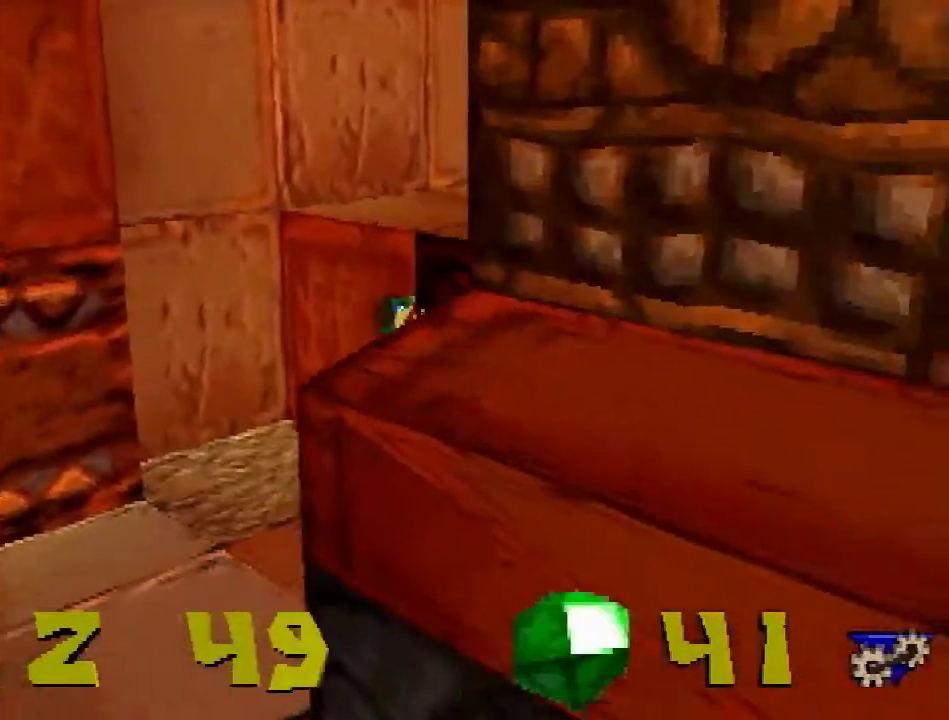
{"buttons": ["CROSS", "SQUARE", "DPAD_UP", "DPAD_RIGHT"], "events": [[34, "DPAD_RIGHT", "up"], [317, "DPAD_RIGHT", "down"], [317, "SQUARE", "down"]]}
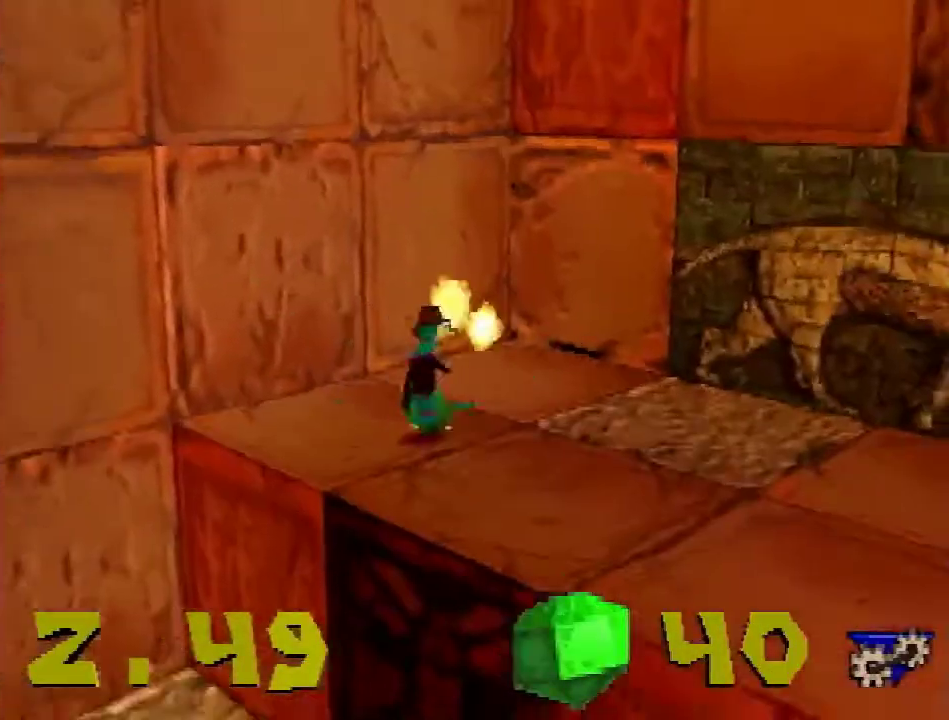
{"buttons": ["CROSS", "R2", "DPAD_RIGHT"], "events": [[33, "CROSS", "up"], [33, "DPAD_UP", "up"], [33, "SQUARE", "up"], [83, "L1", "down"], [166, "DPAD_DOWN", "down"], [166, "L1", "up"], [333, "DPAD_DOWN", "up"], [450, "R2", "down"], [500, "CROSS", "down"]]}
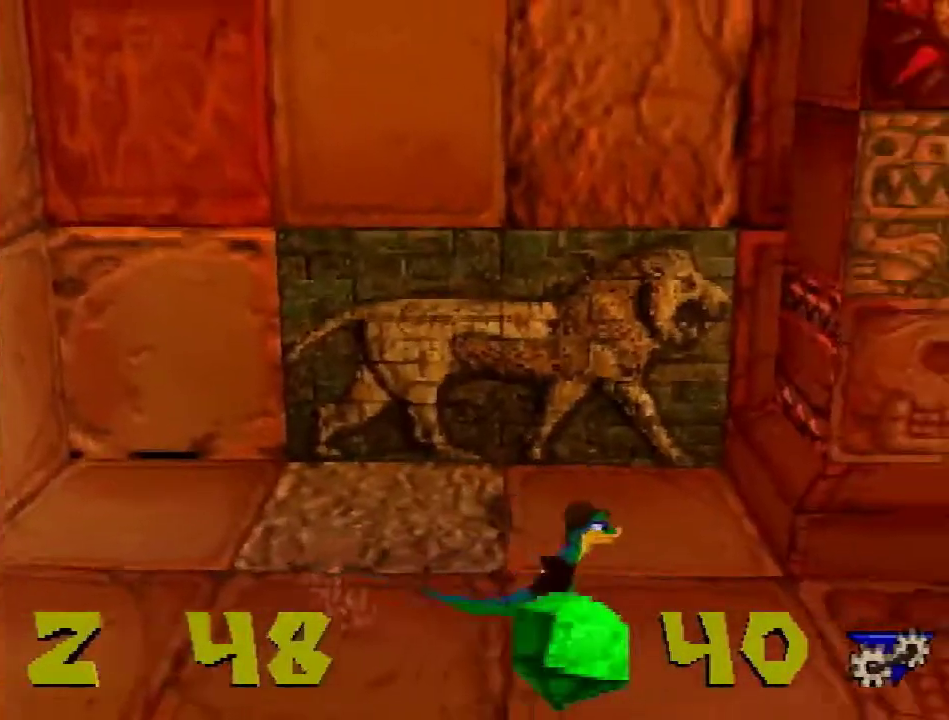
{"buttons": ["R2", "DPAD_RIGHT"], "events": [[134, "CROSS", "up"]]}